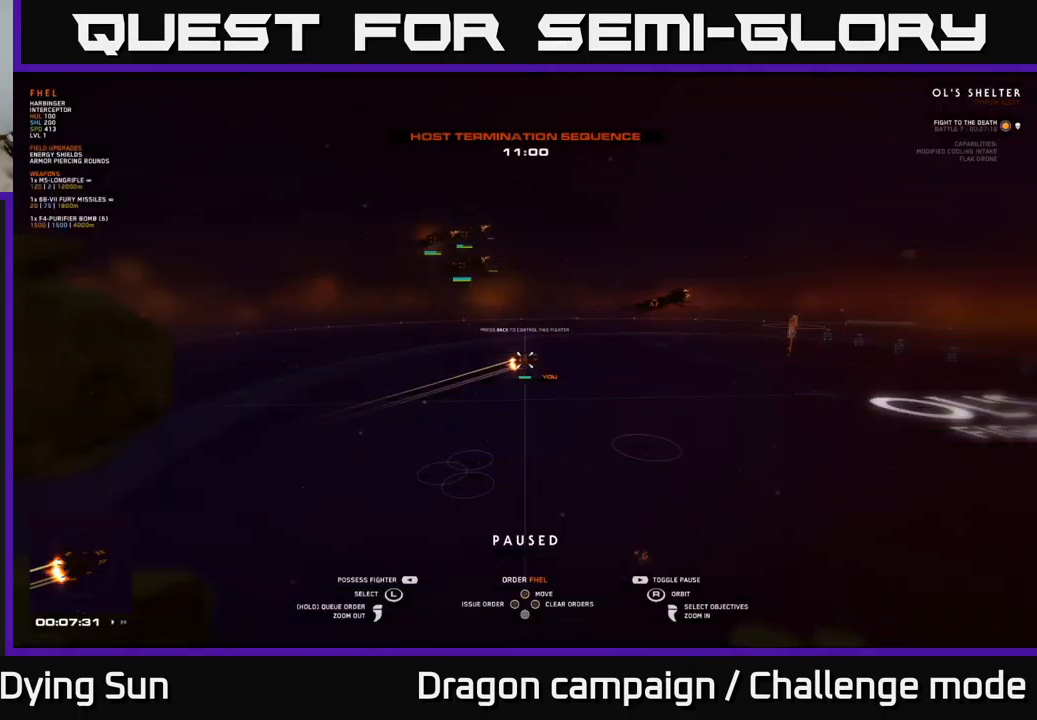
Gameplay with a controller (Xbox layout); each line is a JSON object with the inputs held at the frame after it. "events" lists button and stick changes between this image and that frame as [ms after this image, input, new state], when the widget could be followed in between.
{"buttons": [], "left_stick": "center", "right_stick": "center", "events": []}
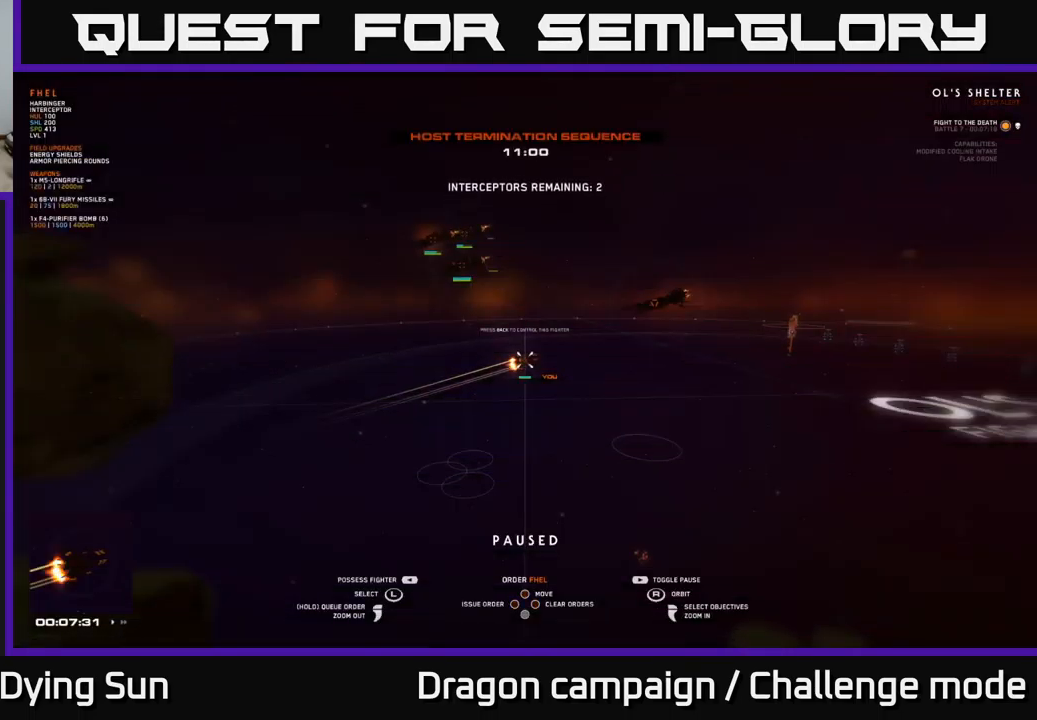
{"buttons": [], "left_stick": "center", "right_stick": "center", "events": [[150, "SELECT", "down"], [266, "SELECT", "up"]]}
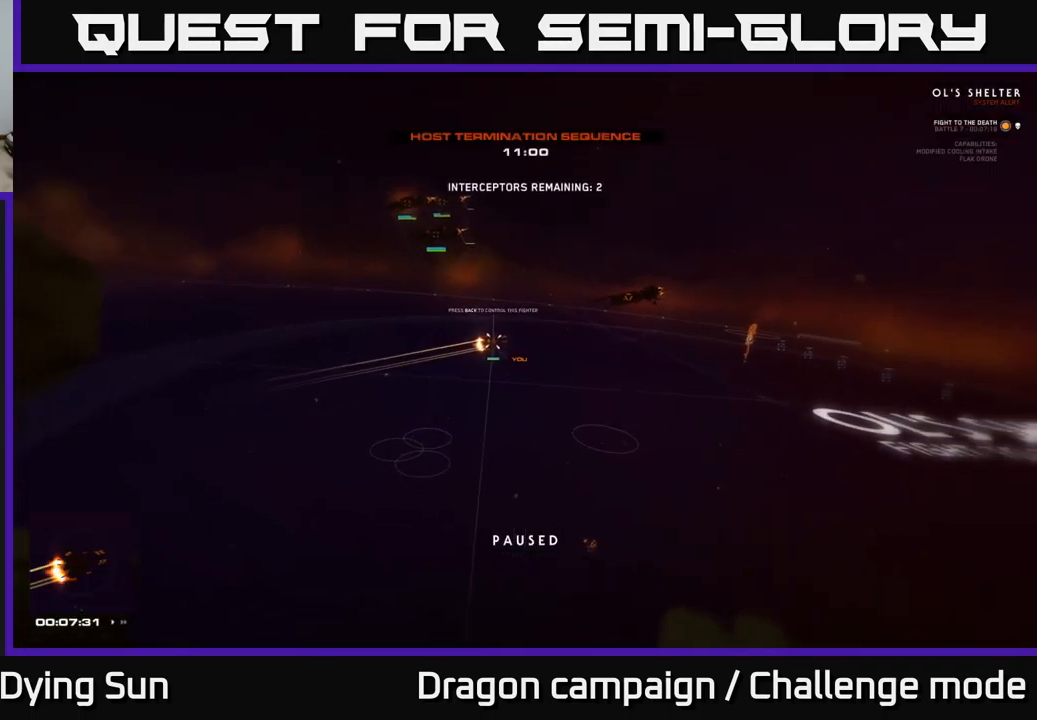
{"buttons": [], "left_stick": "center", "right_stick": "center", "events": []}
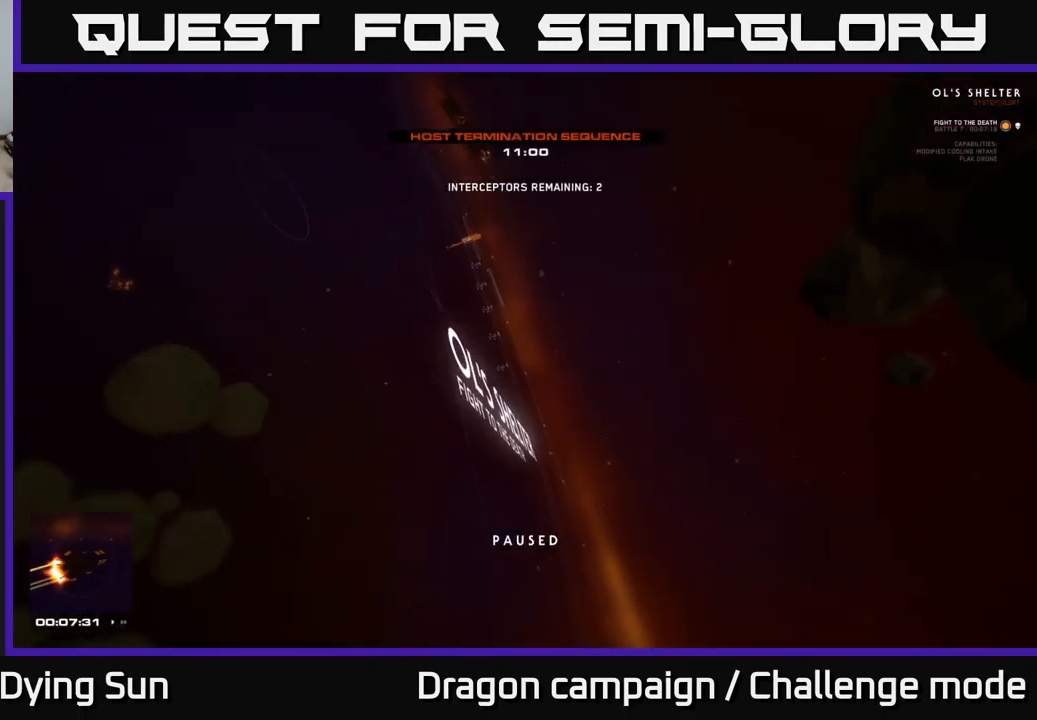
{"buttons": ["R3"], "left_stick": "center", "right_stick": "center", "events": [[183, "right_stick", "down"], [383, "right_stick", "up"], [483, "R3", "down"], [483, "right_stick", "center"]]}
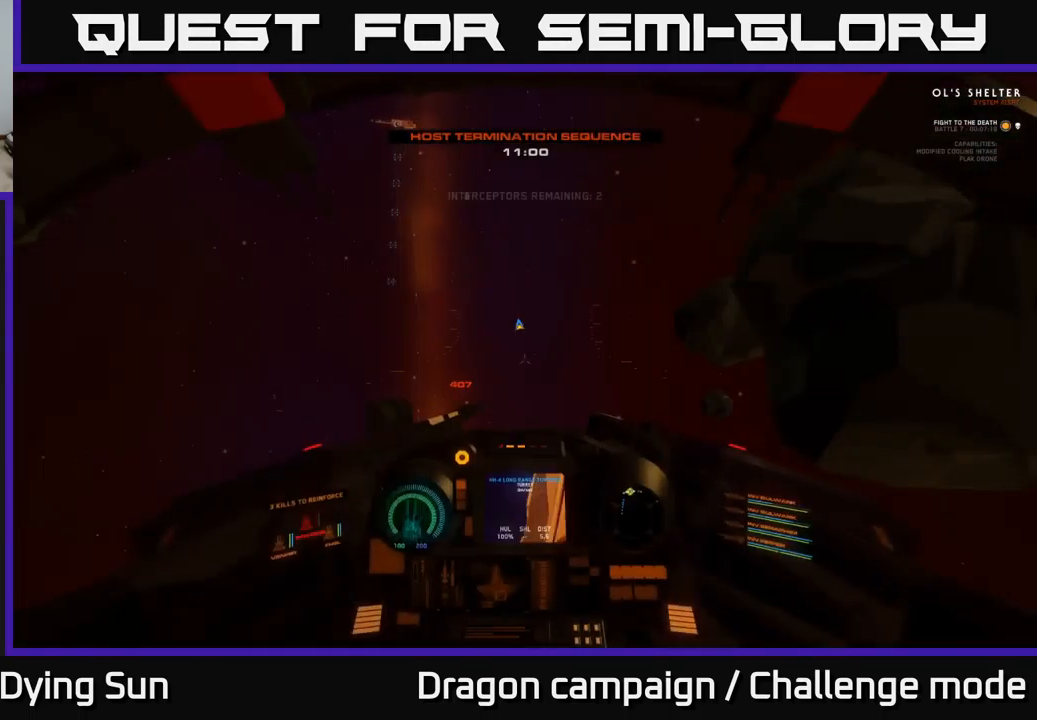
{"buttons": ["L2", "R3"], "left_stick": "center", "right_stick": "down", "events": [[133, "right_stick", "down-left"], [283, "L2", "down"], [283, "right_stick", "down"]]}
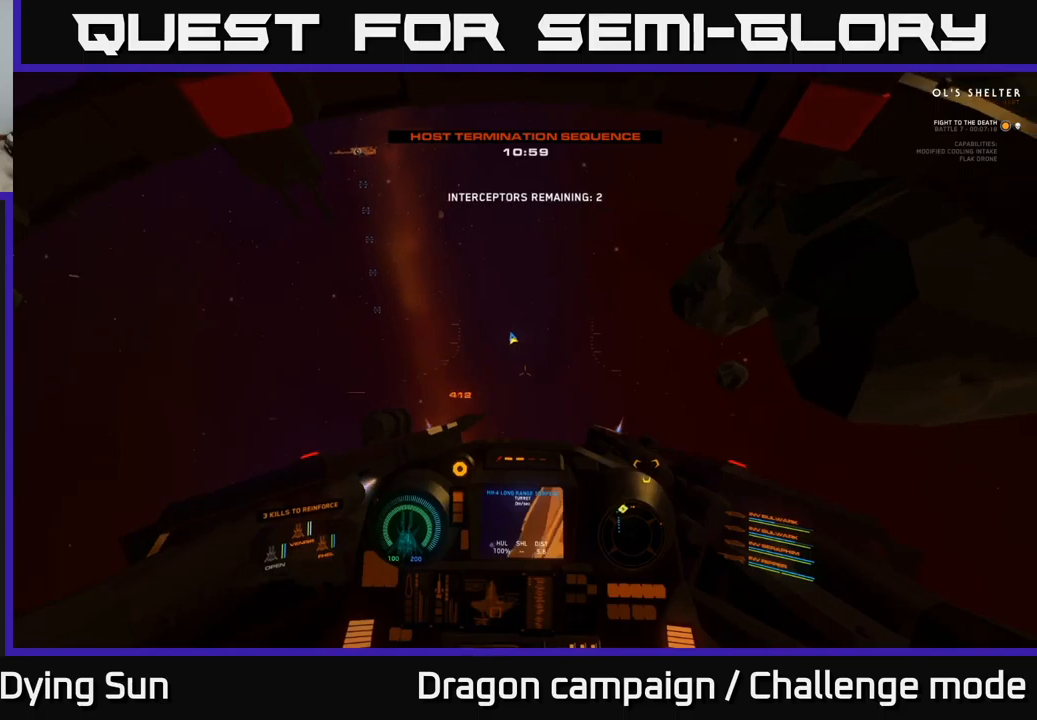
{"buttons": ["L1"], "left_stick": "center", "right_stick": "up-left", "events": [[33, "right_stick", "left"], [50, "R3", "up"], [83, "L2", "up"], [200, "L1", "down"], [217, "right_stick", "up-left"]]}
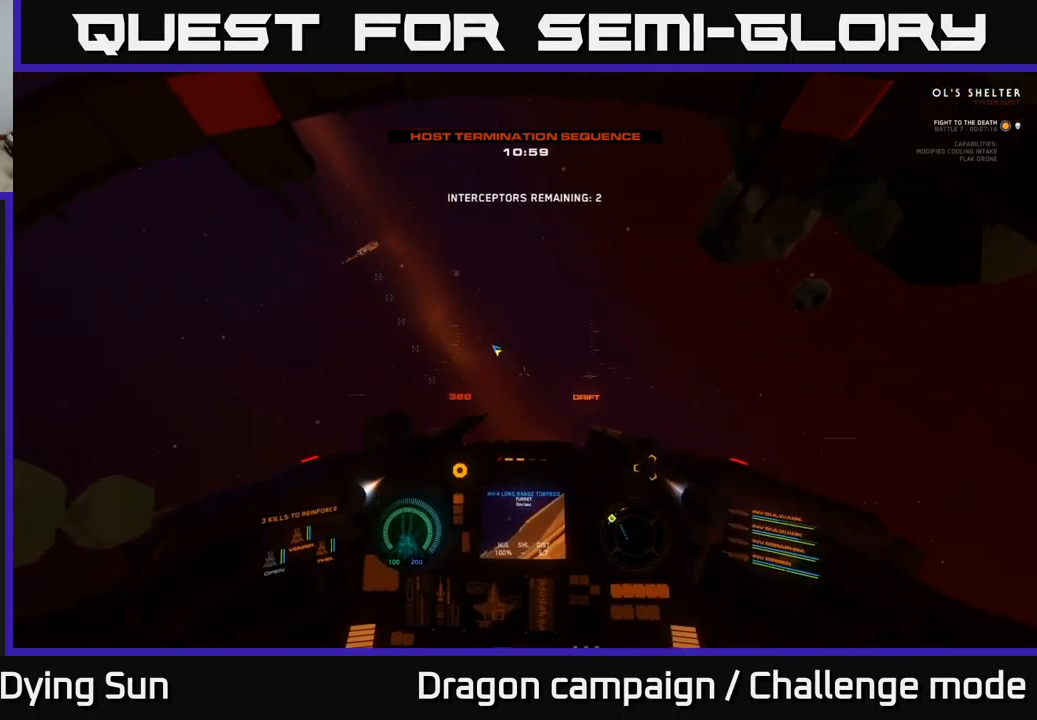
{"buttons": ["L1"], "left_stick": "center", "right_stick": "up-left", "events": []}
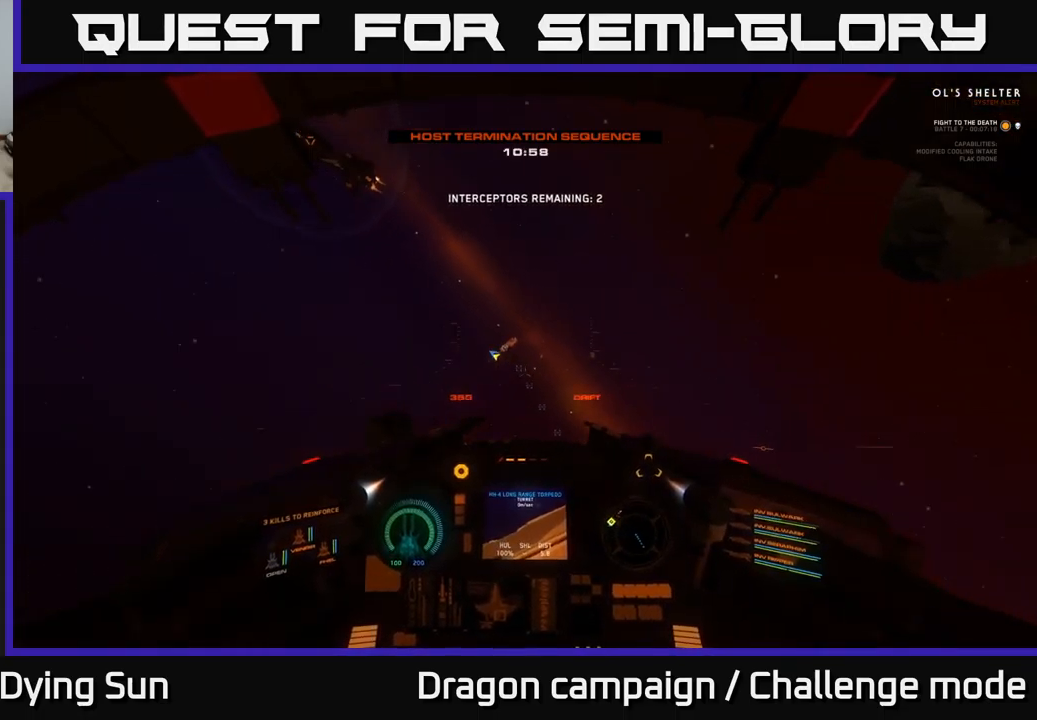
{"buttons": [], "left_stick": "center", "right_stick": "up-left", "events": [[83, "L1", "up"], [217, "L2", "down"], [433, "L2", "up"]]}
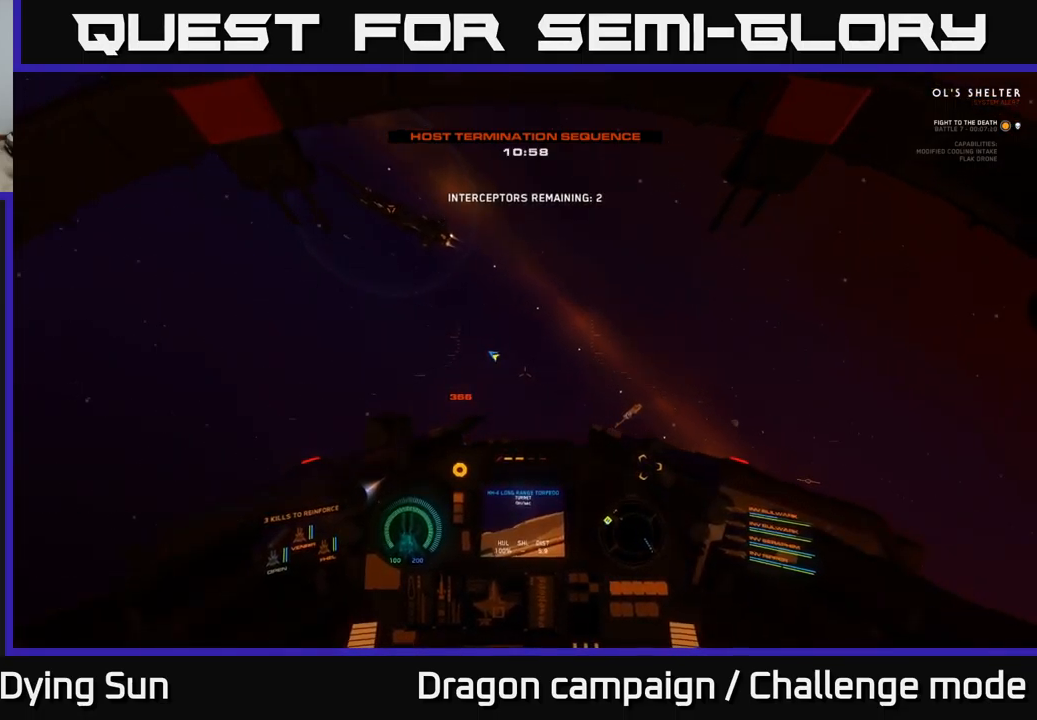
{"buttons": [], "left_stick": "center", "right_stick": "up-left", "events": [[67, "L1", "down"], [200, "L1", "up"]]}
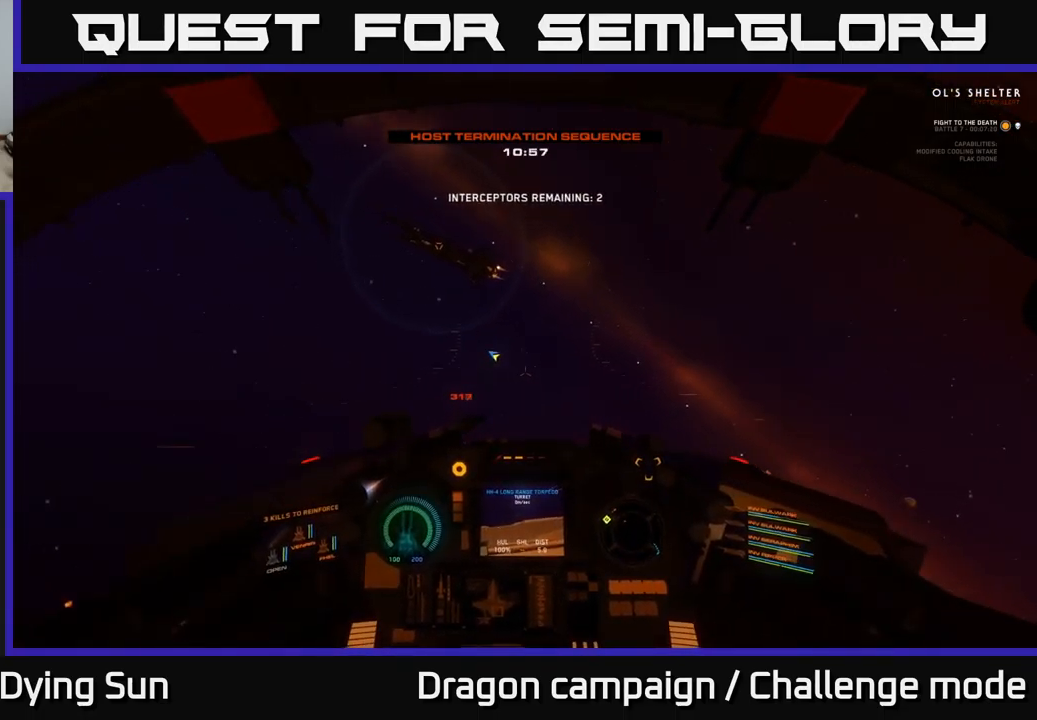
{"buttons": ["L2"], "left_stick": "center", "right_stick": "left", "events": [[17, "right_stick", "left"], [317, "L2", "down"]]}
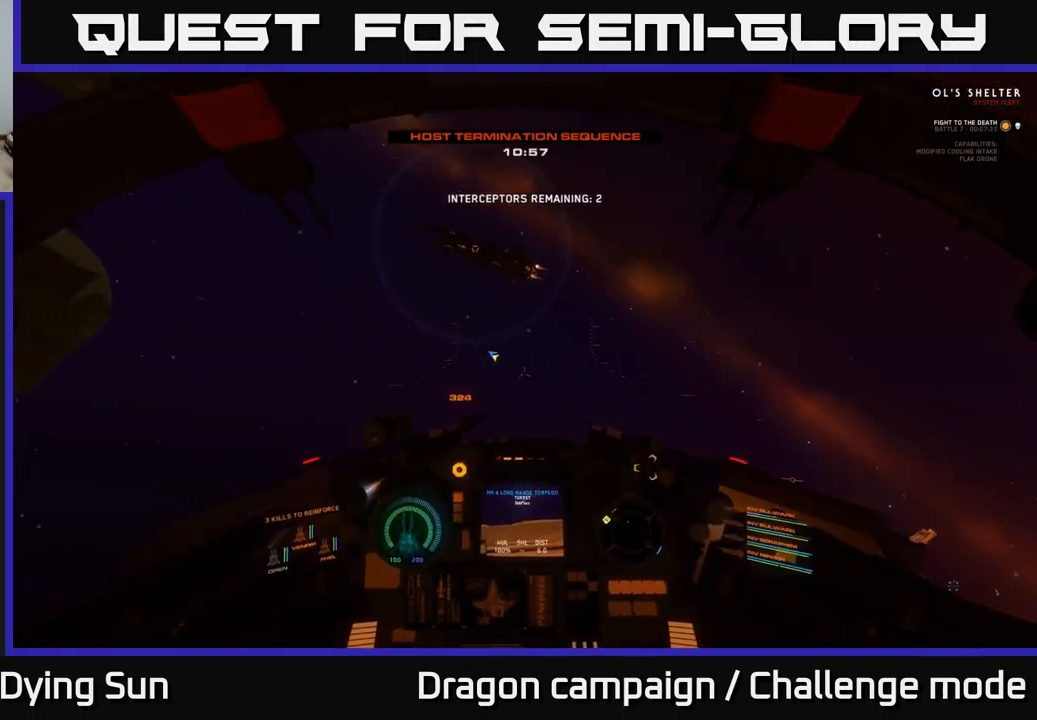
{"buttons": ["L1", "L2"], "left_stick": "center", "right_stick": "left", "events": [[300, "L1", "down"]]}
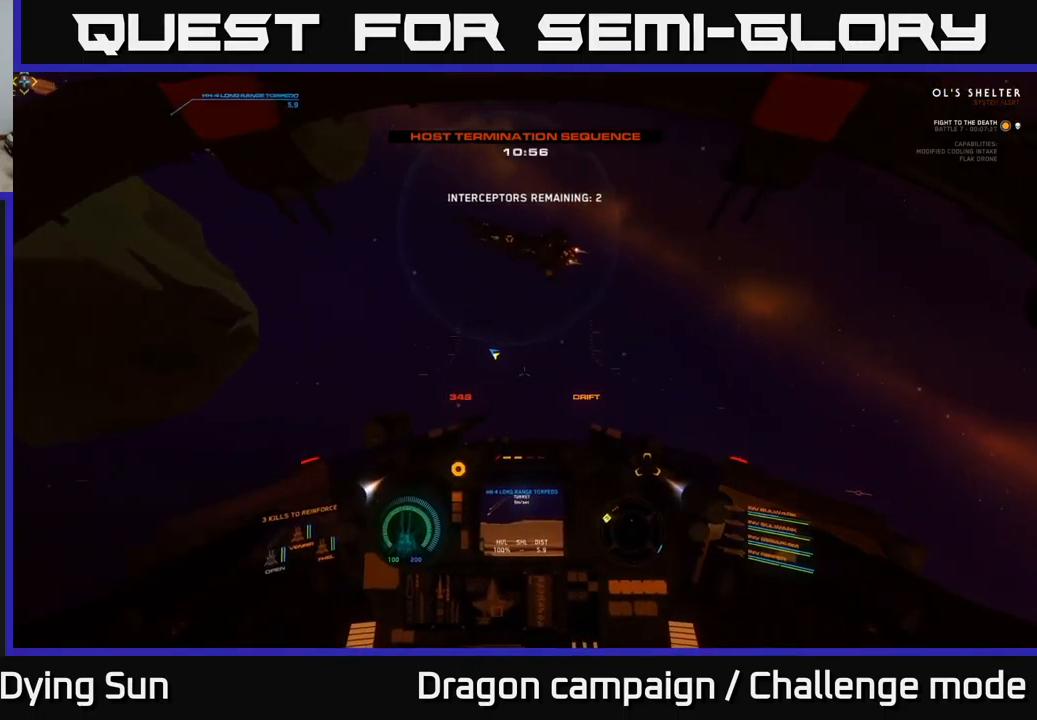
{"buttons": ["L2"], "left_stick": "center", "right_stick": "left", "events": [[433, "L1", "up"]]}
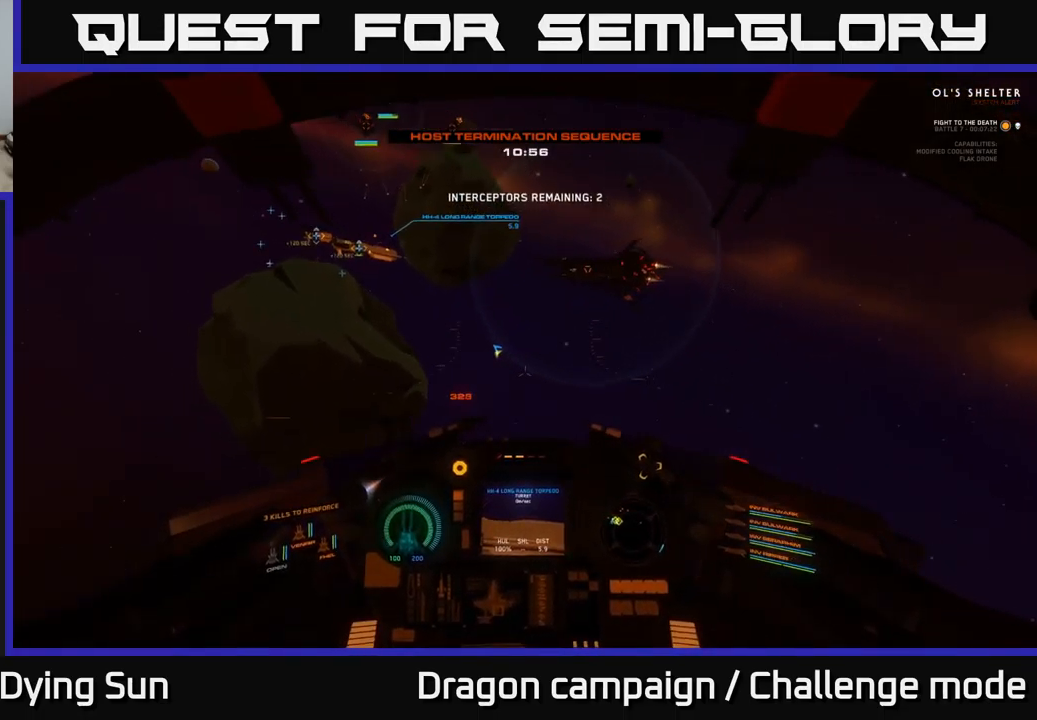
{"buttons": ["L2"], "left_stick": "center", "right_stick": "center", "events": [[33, "L2", "up"], [150, "L2", "down"], [283, "right_stick", "center"]]}
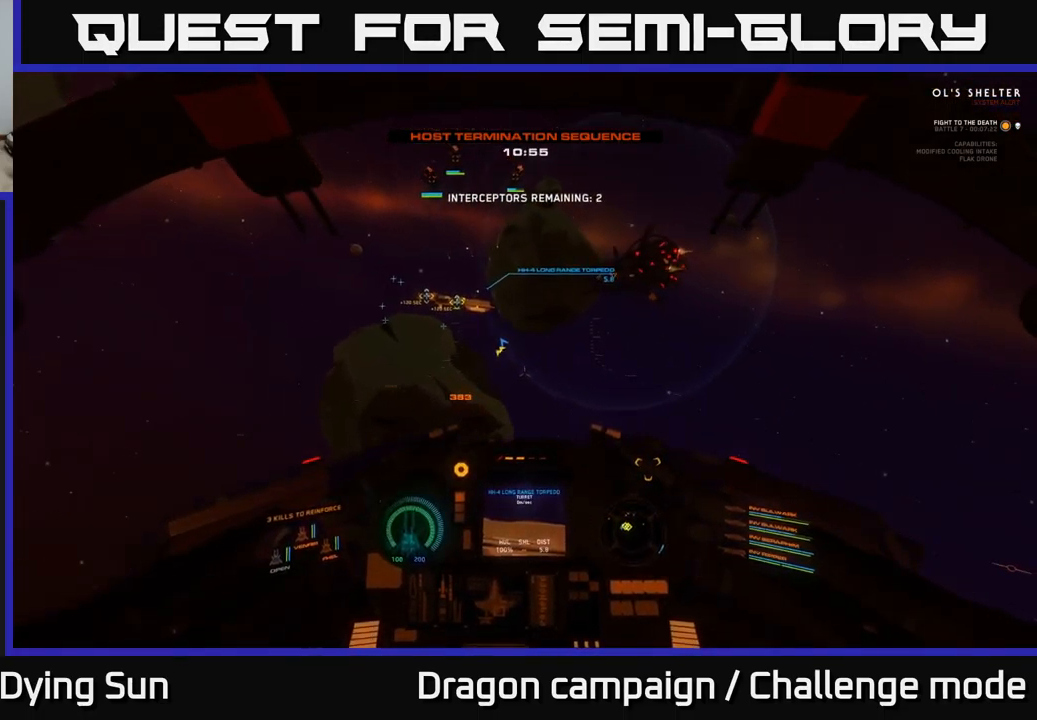
{"buttons": ["L2"], "left_stick": "center", "right_stick": "center", "events": [[50, "right_stick", "left"], [283, "L2", "up"], [367, "L2", "down"], [367, "right_stick", "center"]]}
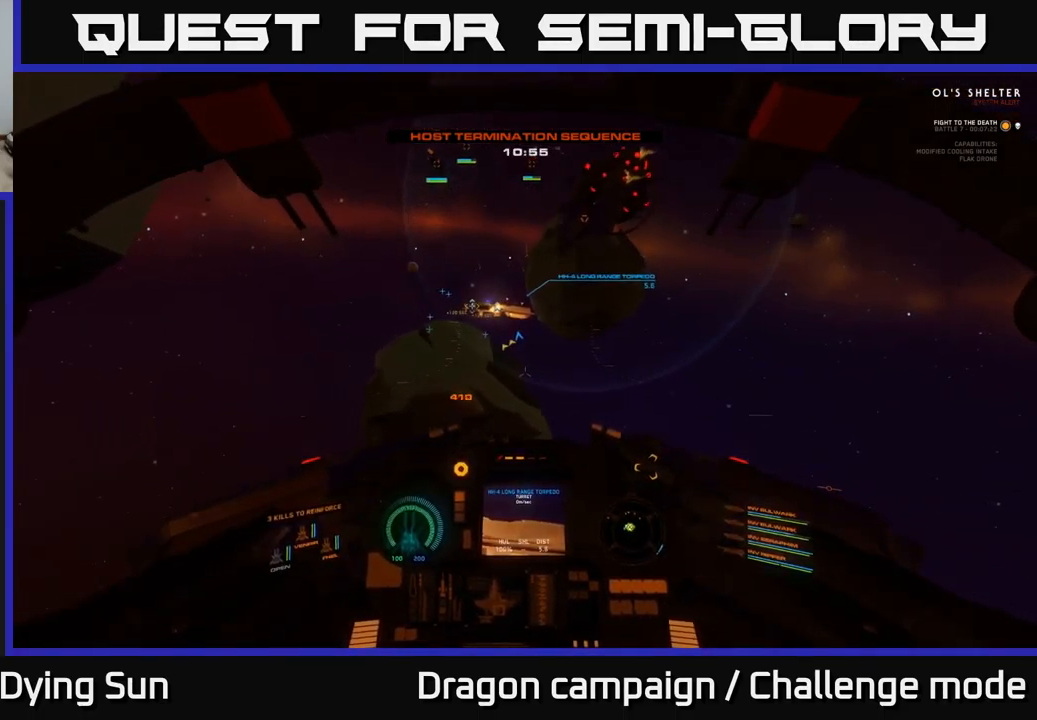
{"buttons": ["L2"], "left_stick": "center", "right_stick": "up-left", "events": [[250, "right_stick", "up-left"]]}
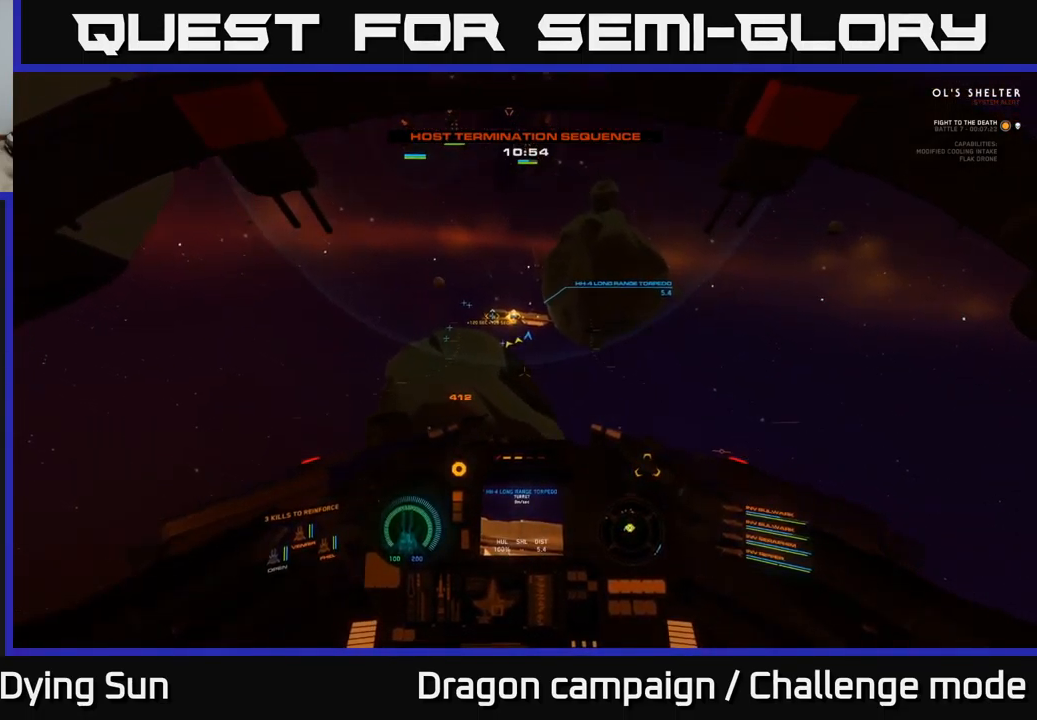
{"buttons": ["L2"], "left_stick": "center", "right_stick": "center", "events": [[33, "right_stick", "center"], [83, "R1", "down"], [166, "R1", "up"], [299, "right_stick", "up-left"], [433, "right_stick", "center"]]}
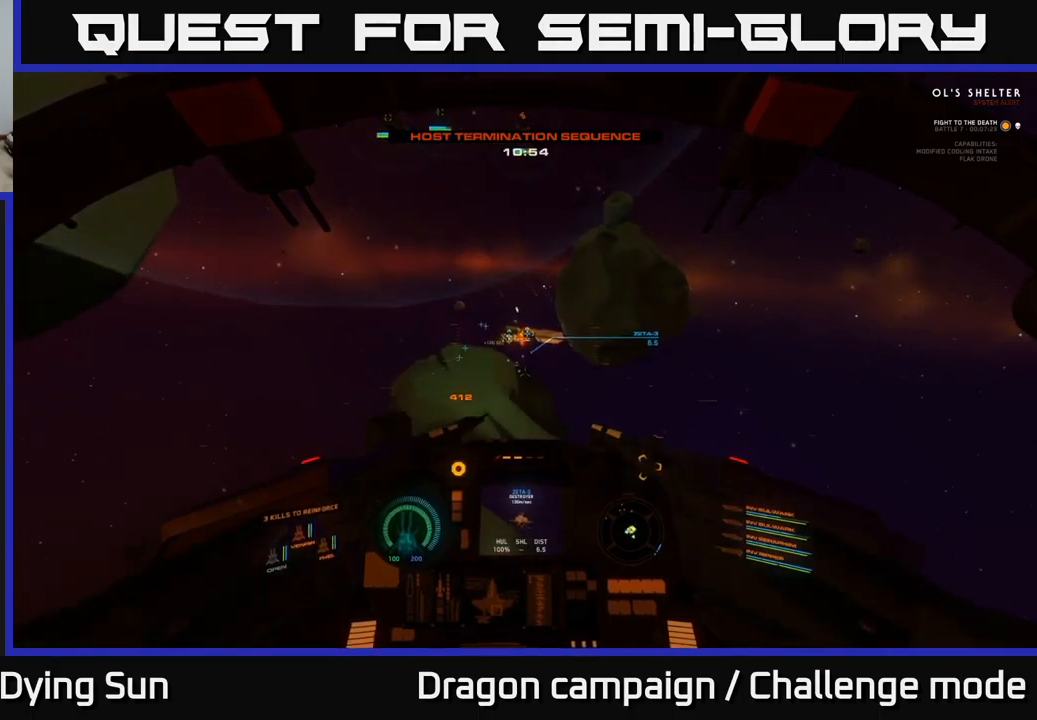
{"buttons": ["L2", "R2"], "left_stick": "center", "right_stick": "center", "events": [[300, "right_stick", "up-left"], [417, "right_stick", "center"], [450, "R2", "down"]]}
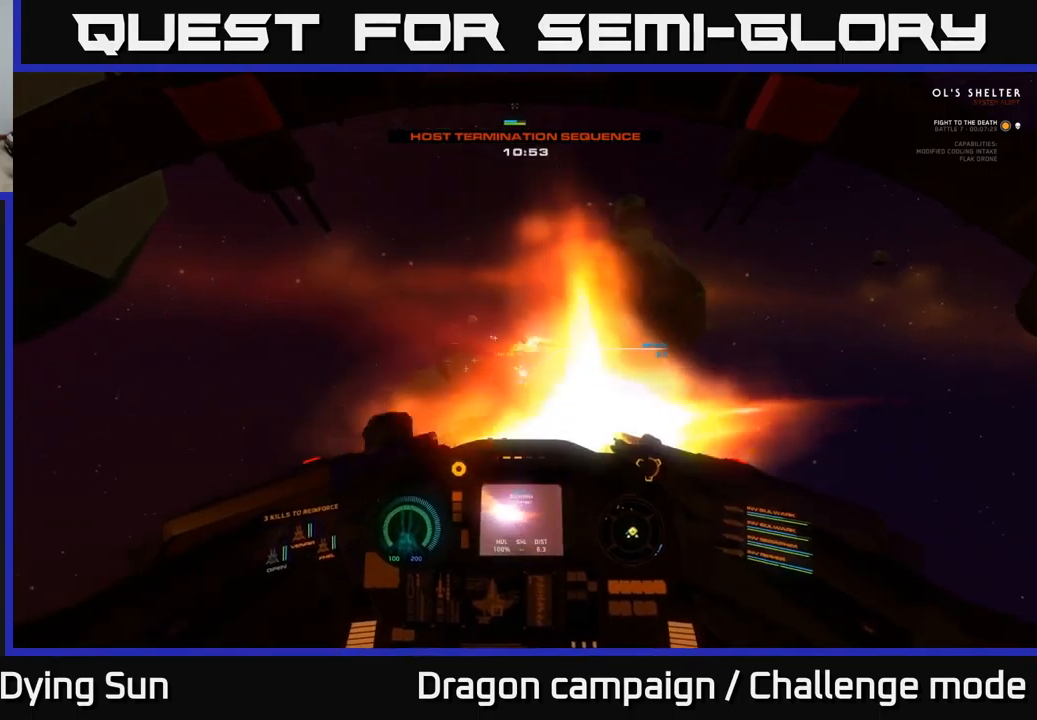
{"buttons": ["L2"], "left_stick": "center", "right_stick": "center", "events": [[17, "R2", "up"], [150, "right_stick", "down-right"], [250, "right_stick", "center"], [284, "R2", "down"], [384, "R2", "up"]]}
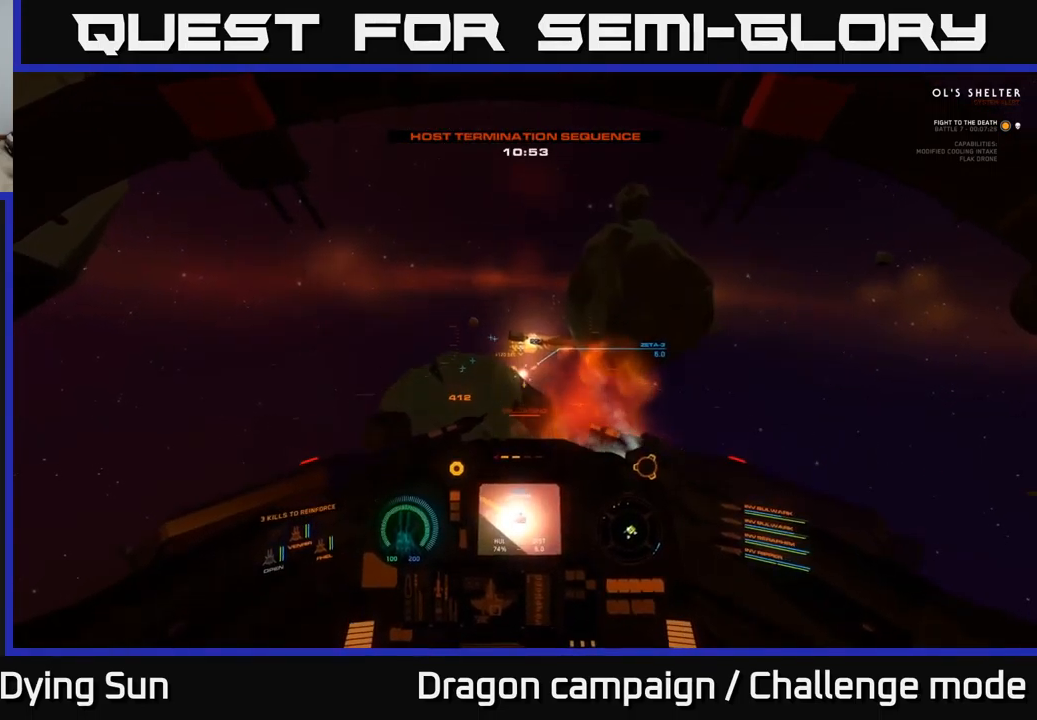
{"buttons": [], "left_stick": "center", "right_stick": "center", "events": [[434, "L2", "up"]]}
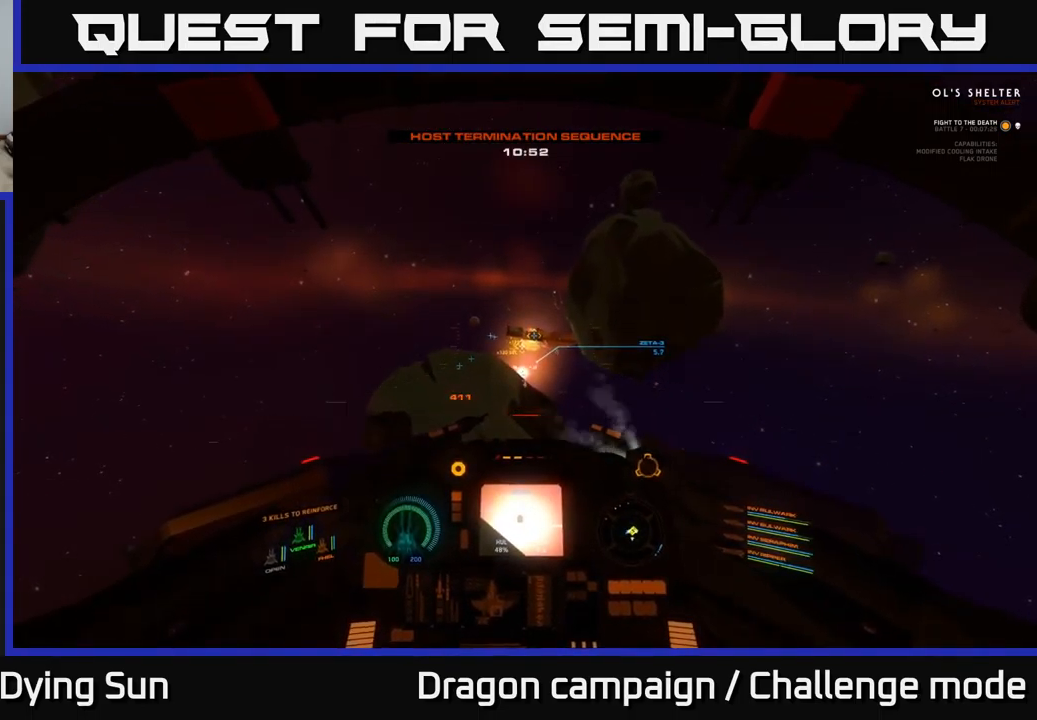
{"buttons": ["L2"], "left_stick": "center", "right_stick": "center", "events": [[17, "L2", "down"], [67, "right_stick", "up"], [367, "right_stick", "center"]]}
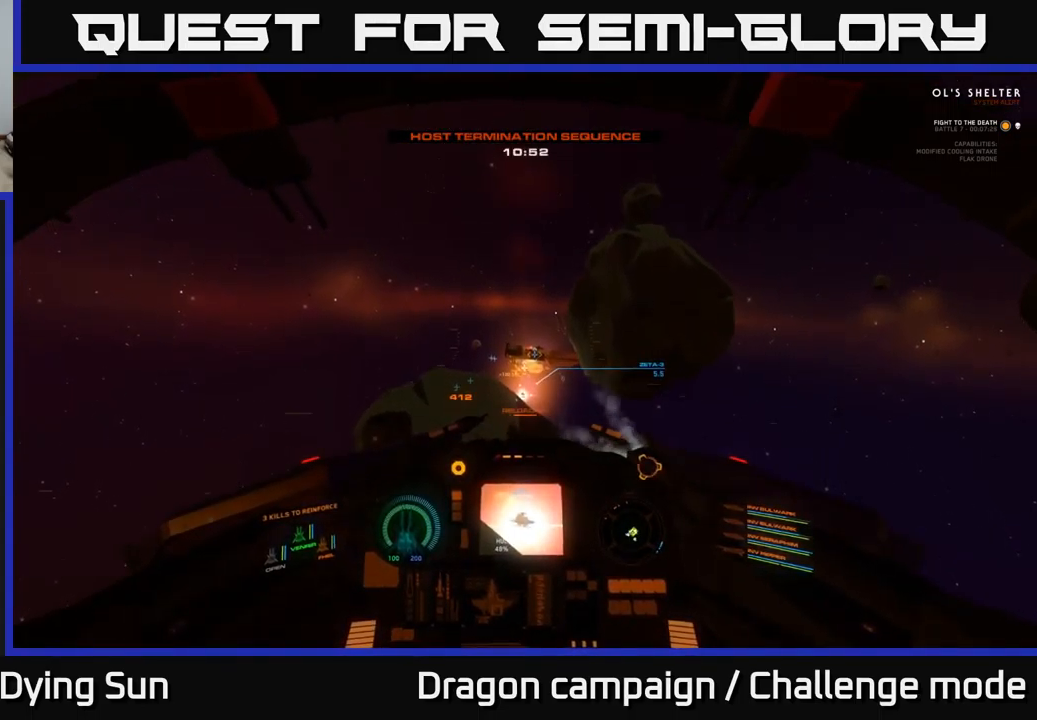
{"buttons": ["L2"], "left_stick": "center", "right_stick": "up", "events": [[317, "right_stick", "up"]]}
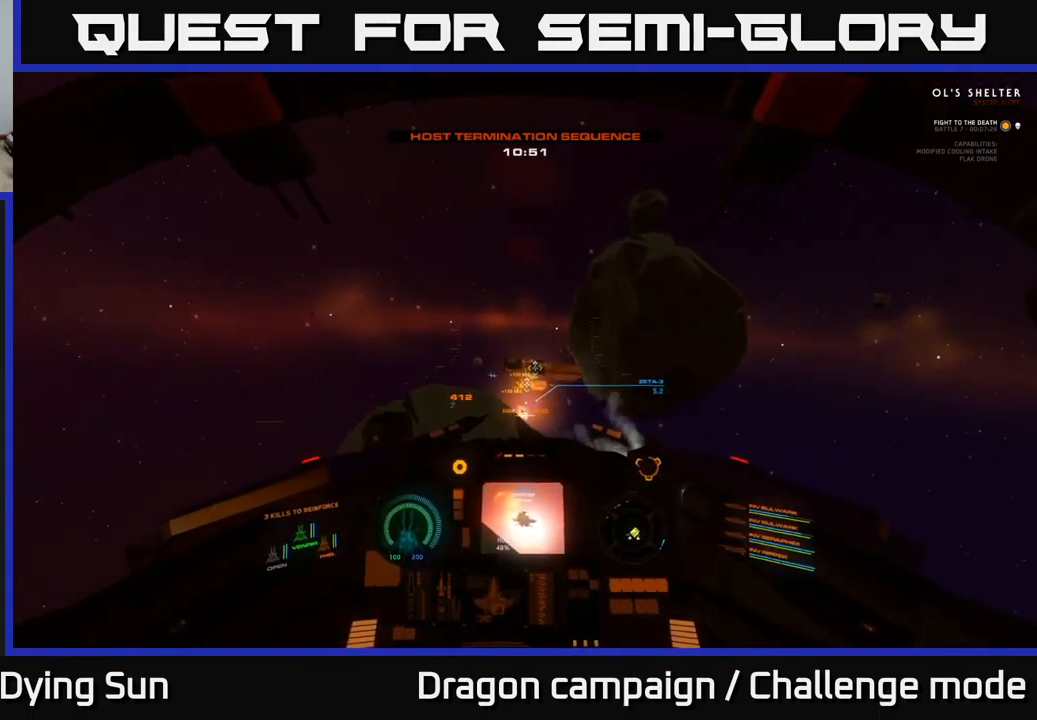
{"buttons": ["L2"], "left_stick": "center", "right_stick": "center", "events": [[34, "right_stick", "center"], [200, "right_stick", "up-right"], [417, "right_stick", "center"]]}
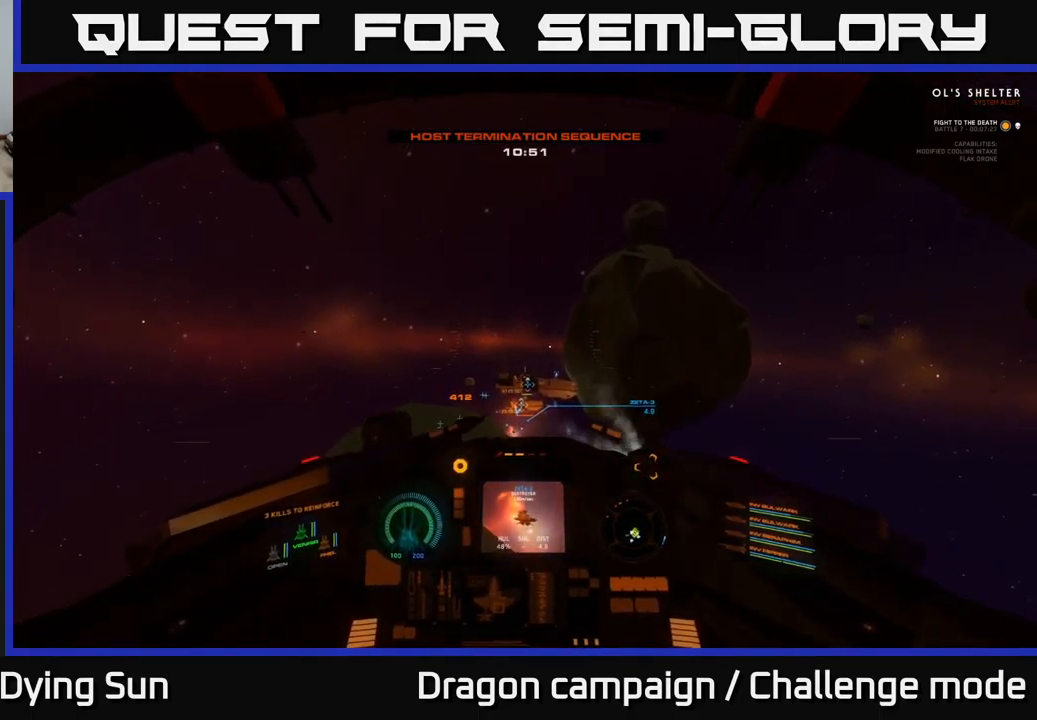
{"buttons": ["L2"], "left_stick": "center", "right_stick": "right", "events": [[417, "right_stick", "right"]]}
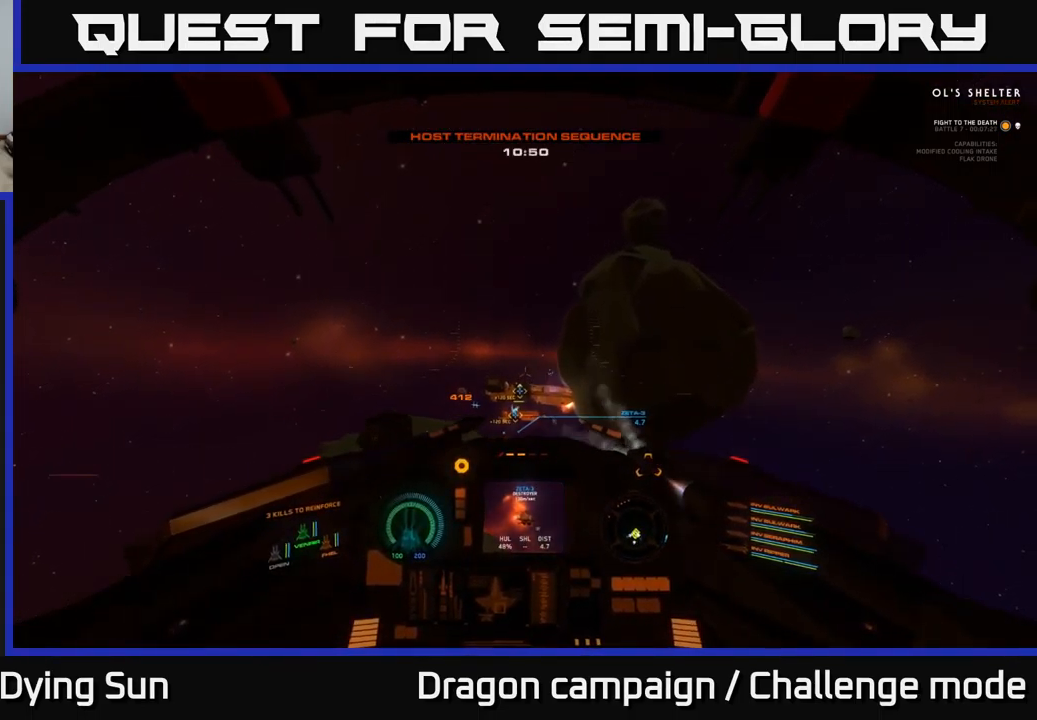
{"buttons": ["L2"], "left_stick": "center", "right_stick": "down", "events": [[117, "right_stick", "center"], [250, "right_stick", "down"]]}
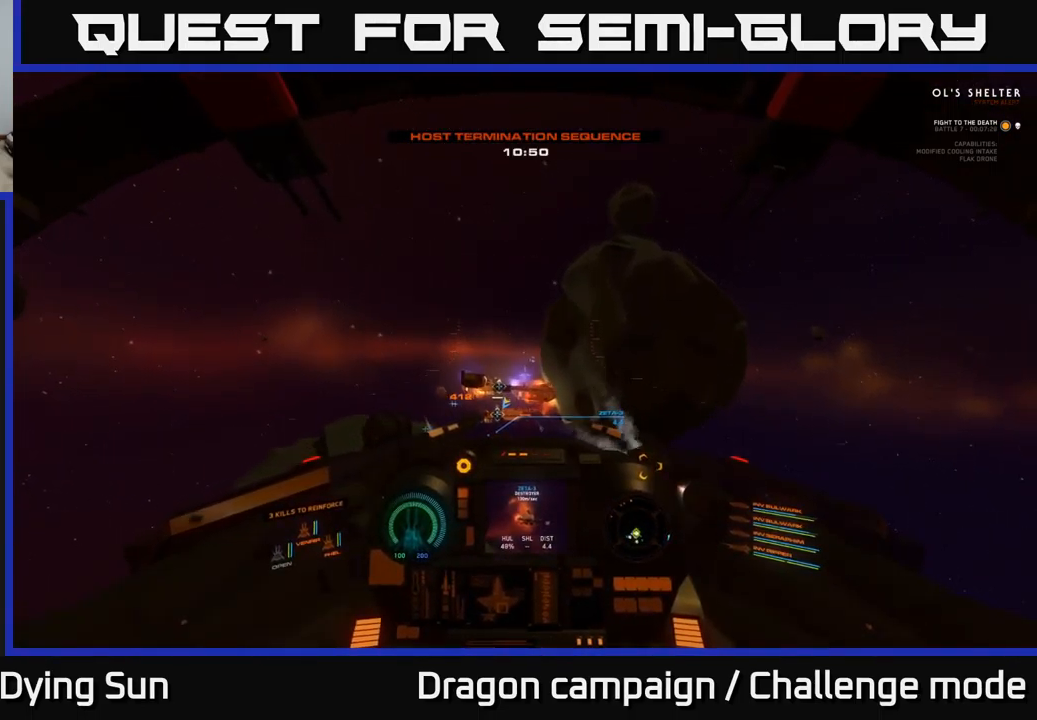
{"buttons": ["L2"], "left_stick": "center", "right_stick": "up-left", "events": [[117, "right_stick", "down-right"], [217, "right_stick", "center"], [267, "right_stick", "up-left"]]}
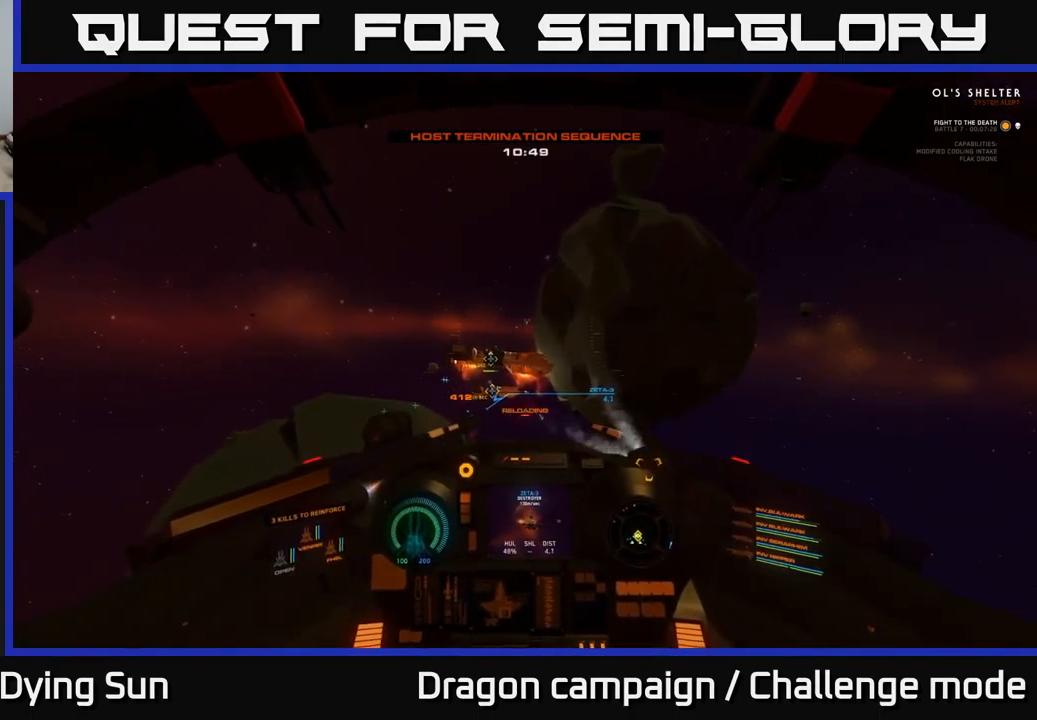
{"buttons": ["L2"], "left_stick": "center", "right_stick": "up", "events": [[267, "right_stick", "center"], [351, "right_stick", "up"]]}
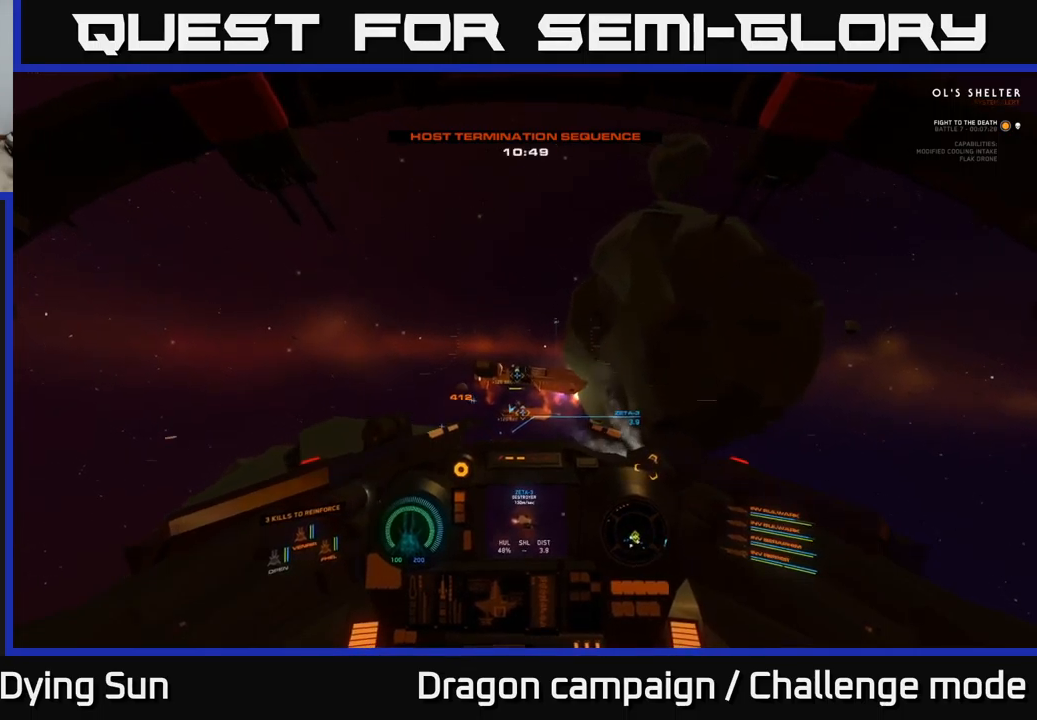
{"buttons": ["L2"], "left_stick": "center", "right_stick": "up", "events": [[50, "L2", "up"], [400, "L2", "down"]]}
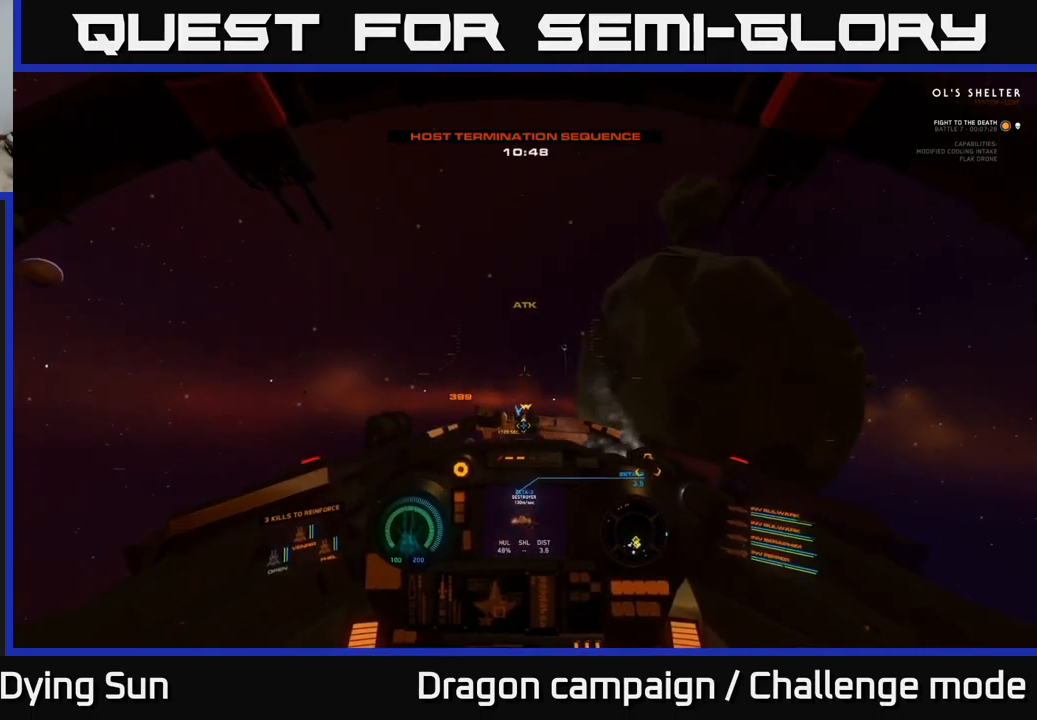
{"buttons": ["L2"], "left_stick": "center", "right_stick": "center", "events": [[466, "right_stick", "center"]]}
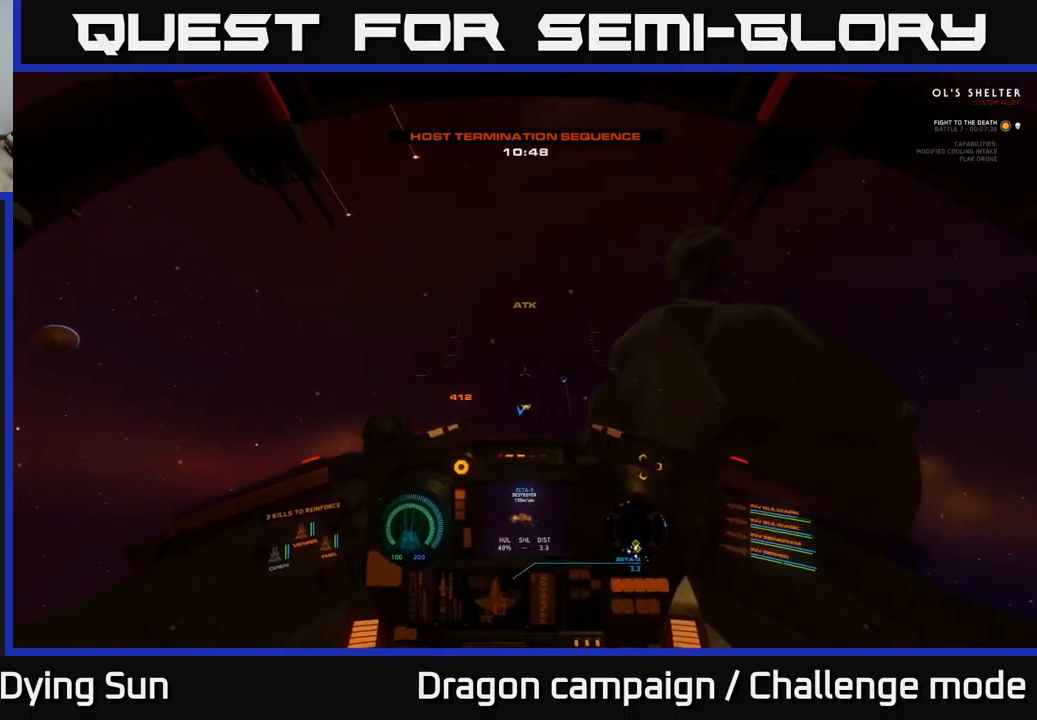
{"buttons": ["L2"], "left_stick": "center", "right_stick": "down-left", "events": [[366, "right_stick", "down-left"]]}
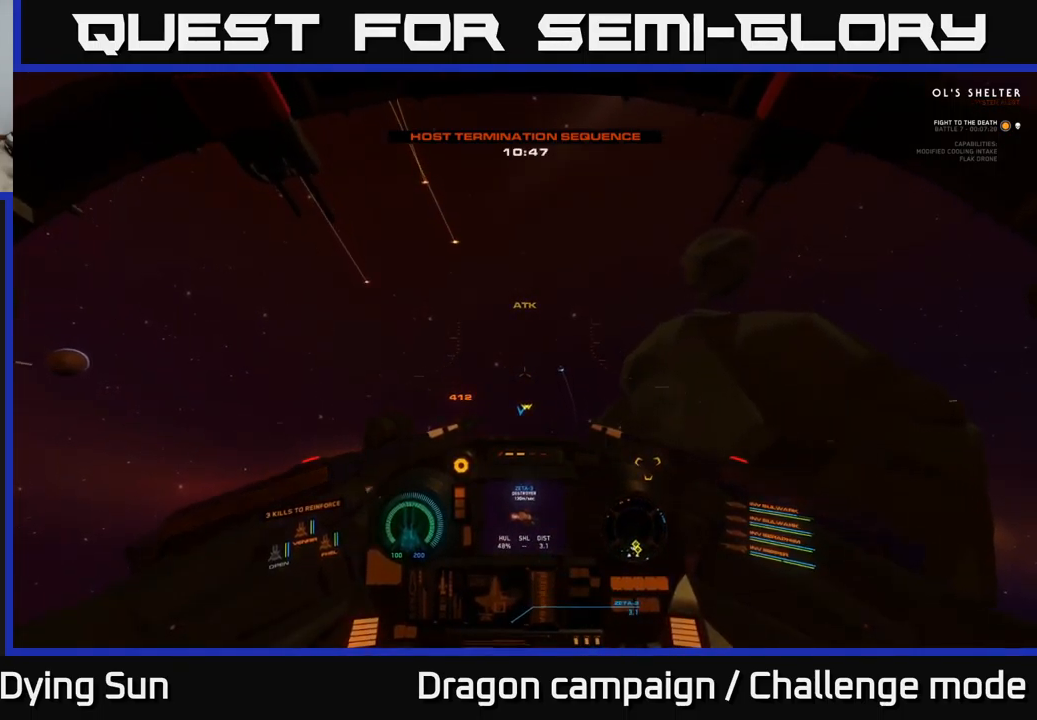
{"buttons": ["Y"], "left_stick": "center", "right_stick": "center", "events": [[16, "right_stick", "center"], [350, "L2", "up"], [350, "Y", "down"]]}